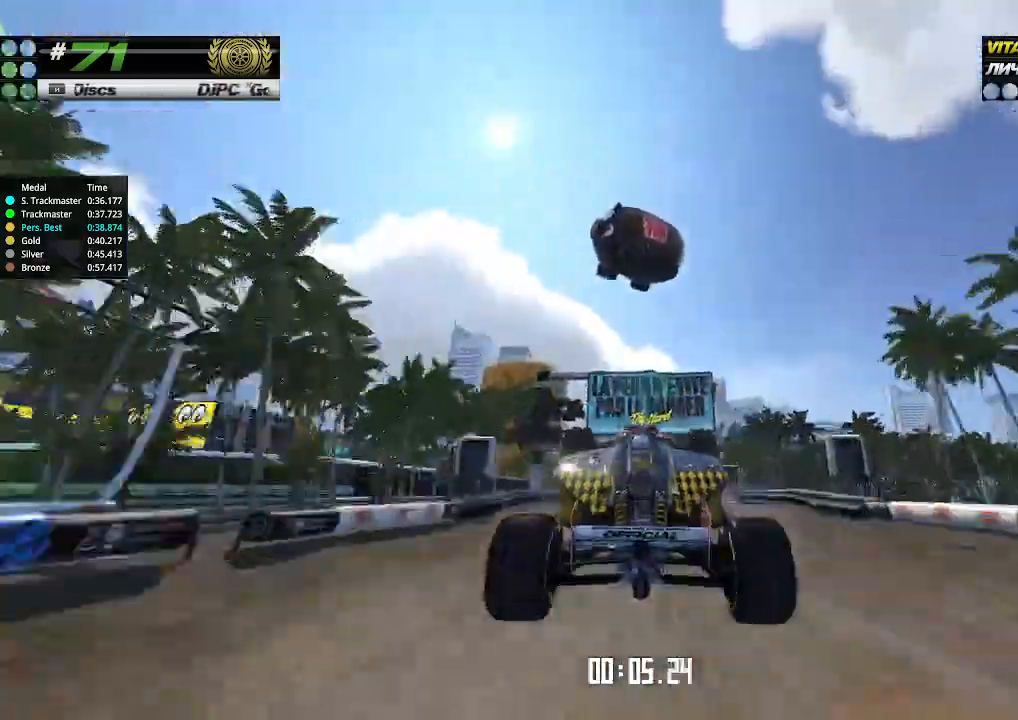
Gameplay with keyboard; each line is a JSON object with the keys held at the frame after it. "events" lists presses ("down") and releases ("up") of "down", "left", "right" and "up" between this image and that frame as [ms after this image, input, new state], when the widget could be followed in between. No other keys are recorded. Mouse input is not recorded.
{"keys": ["up"], "events": []}
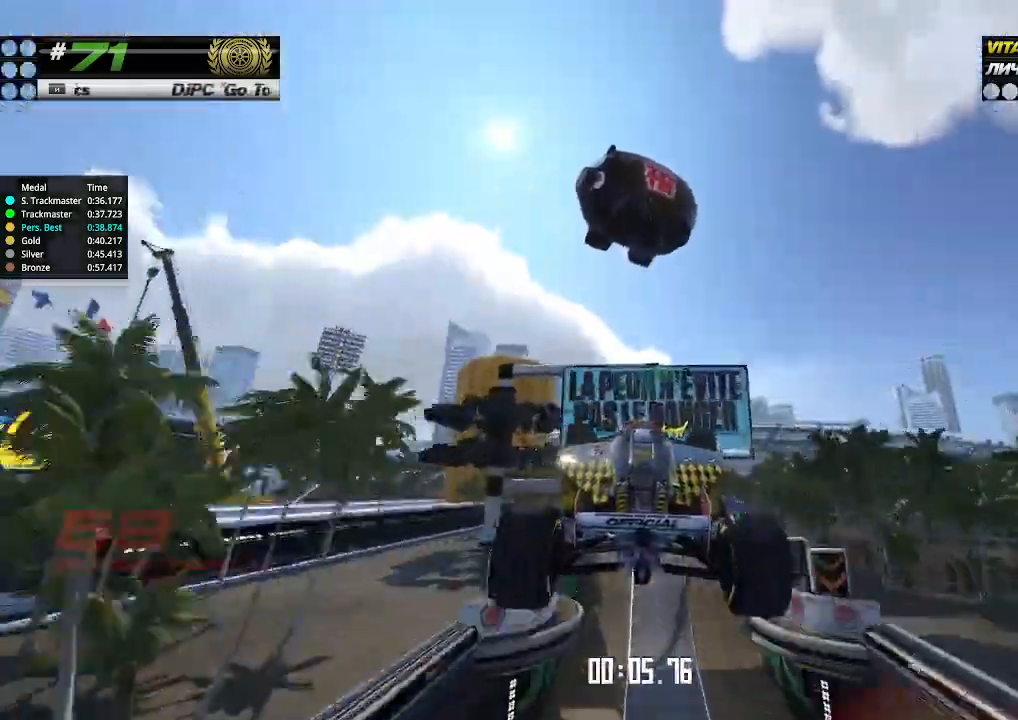
{"keys": ["up"], "events": []}
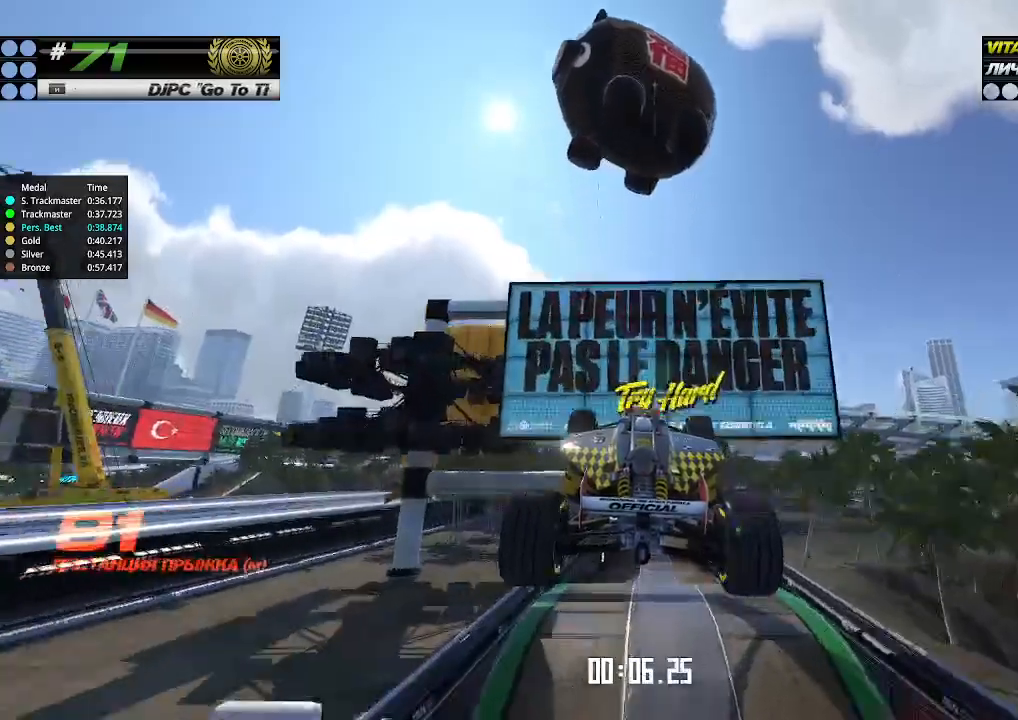
{"keys": ["up"], "events": []}
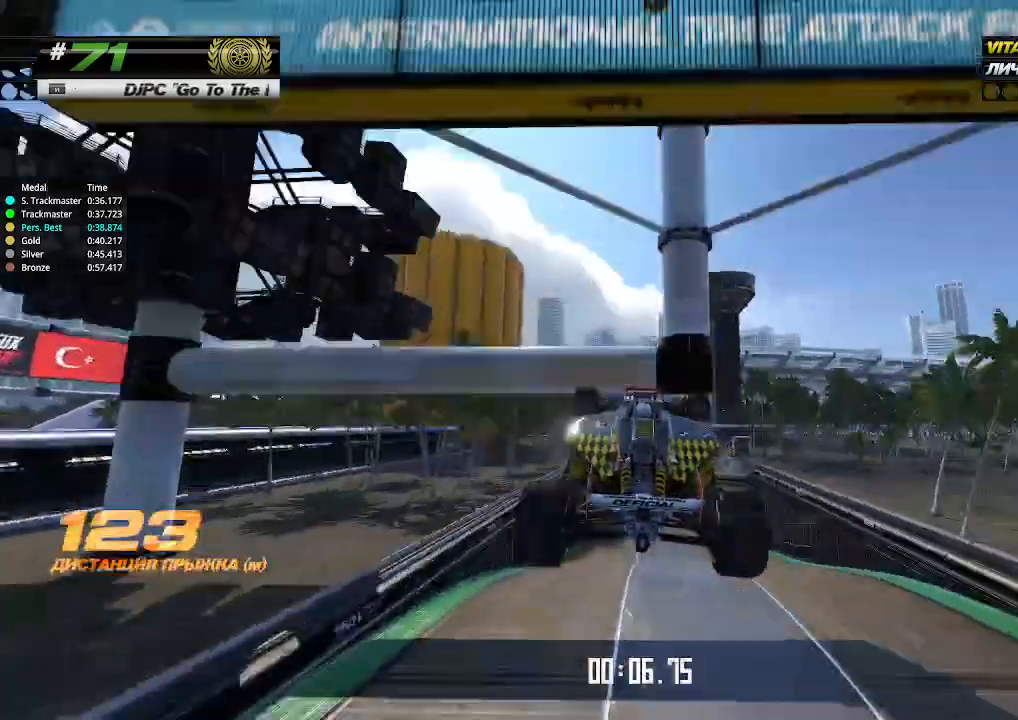
{"keys": ["up"], "events": []}
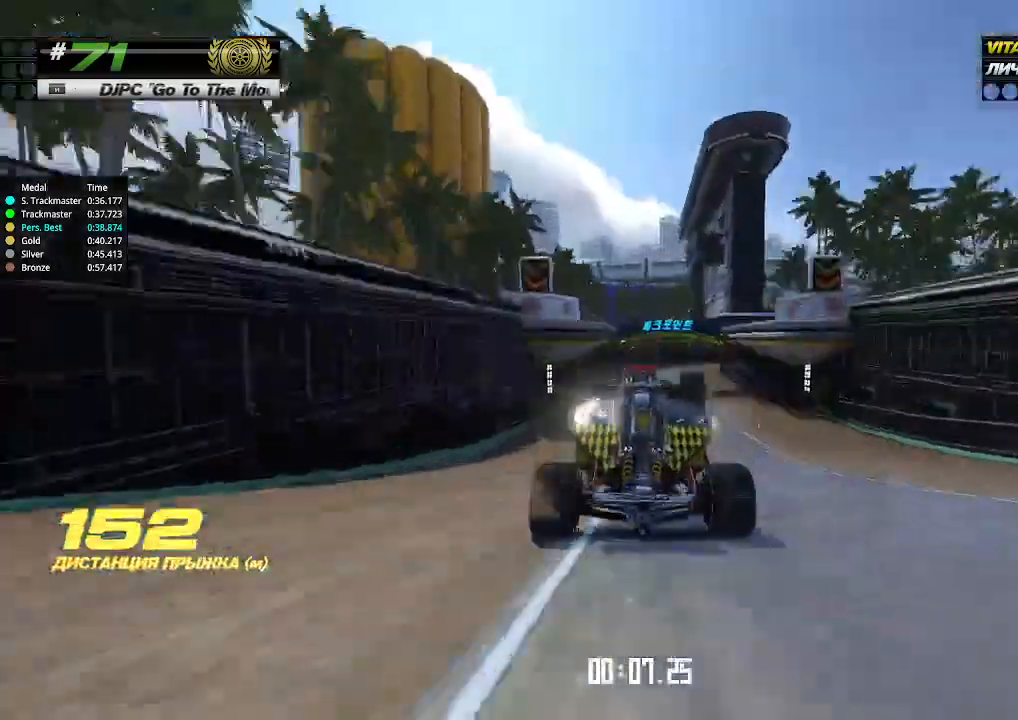
{"keys": ["right", "up"], "events": [[500, "right", "down"]]}
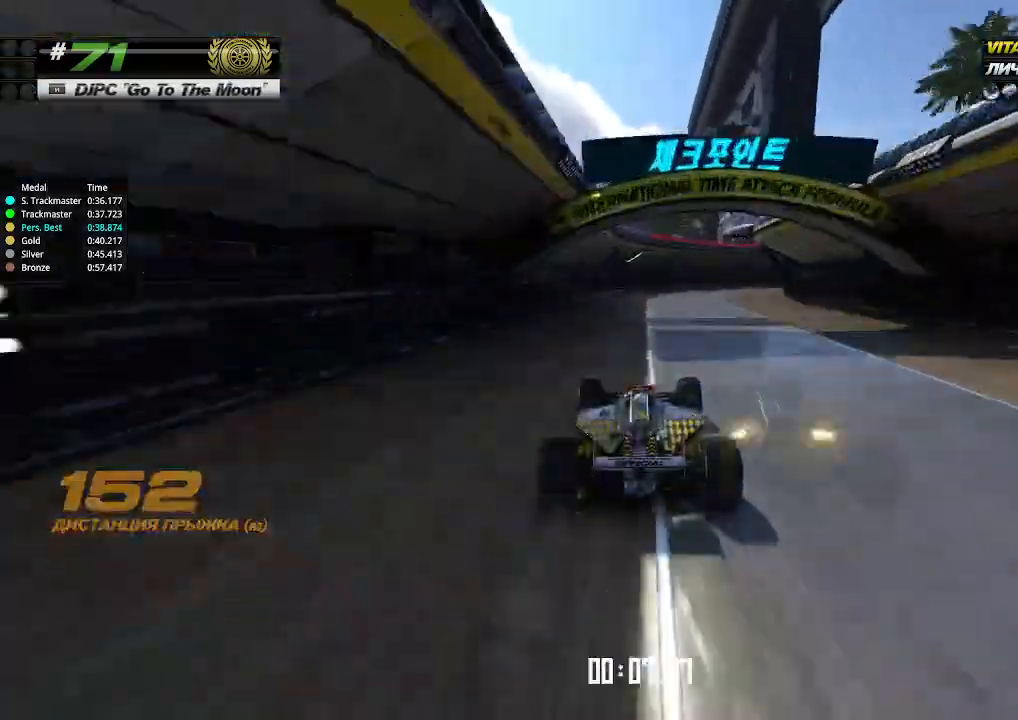
{"keys": ["right", "up"], "events": [[167, "up", "up"], [400, "up", "down"]]}
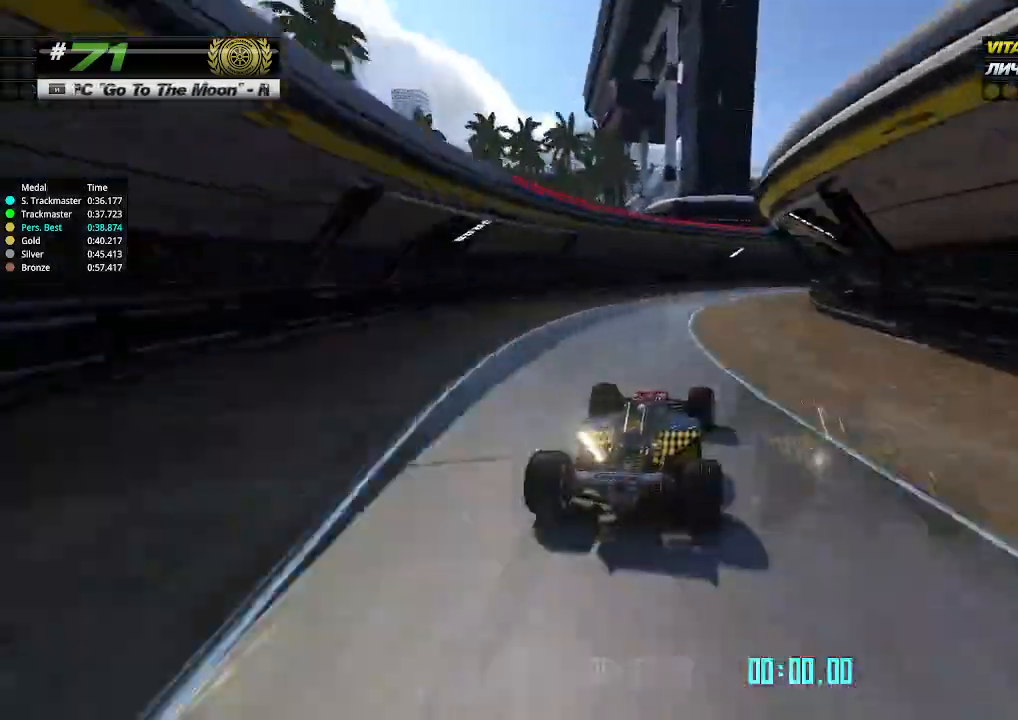
{"keys": ["right", "up"], "events": []}
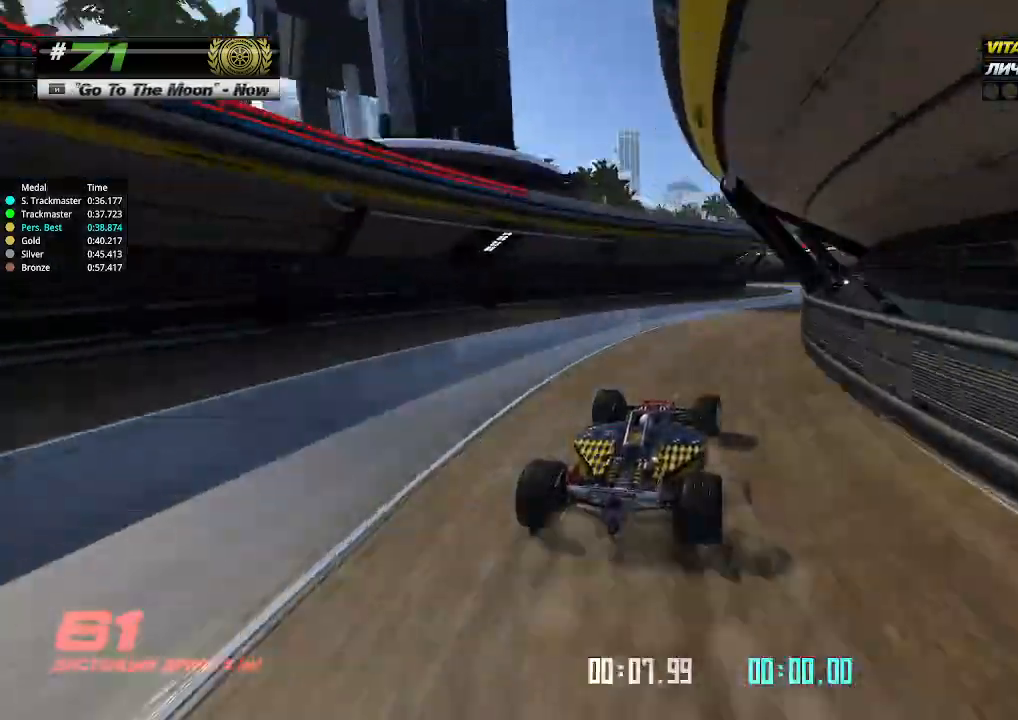
{"keys": ["left", "up"], "events": [[267, "right", "up"], [433, "left", "down"]]}
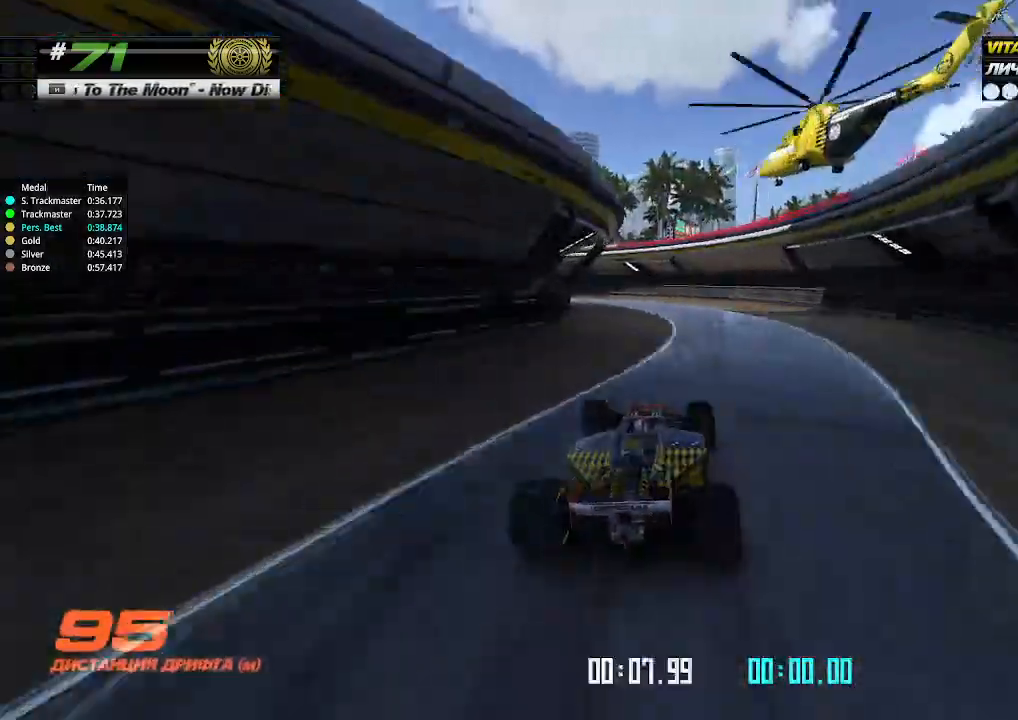
{"keys": ["left"], "events": [[67, "up", "up"]]}
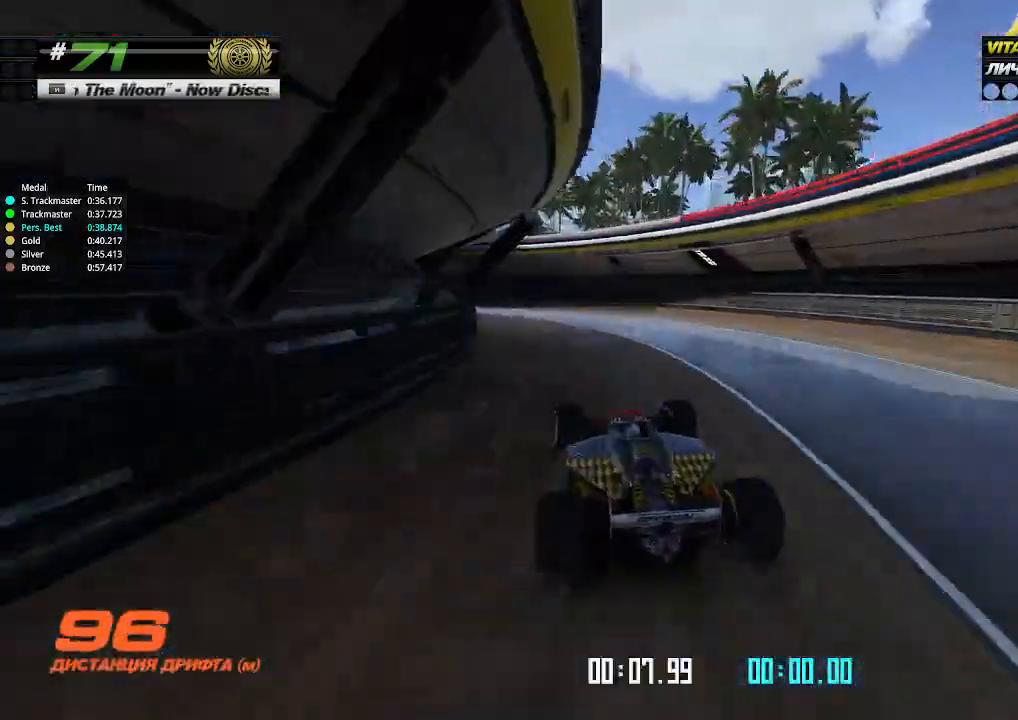
{"keys": ["left", "up"], "events": [[67, "up", "down"]]}
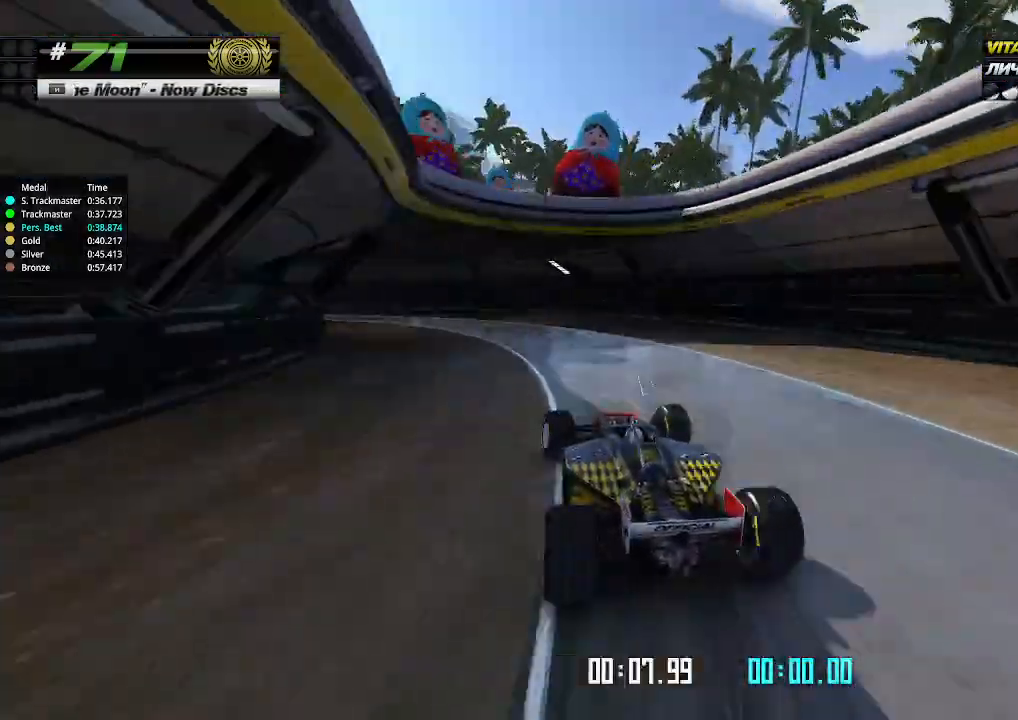
{"keys": ["left", "up"], "events": []}
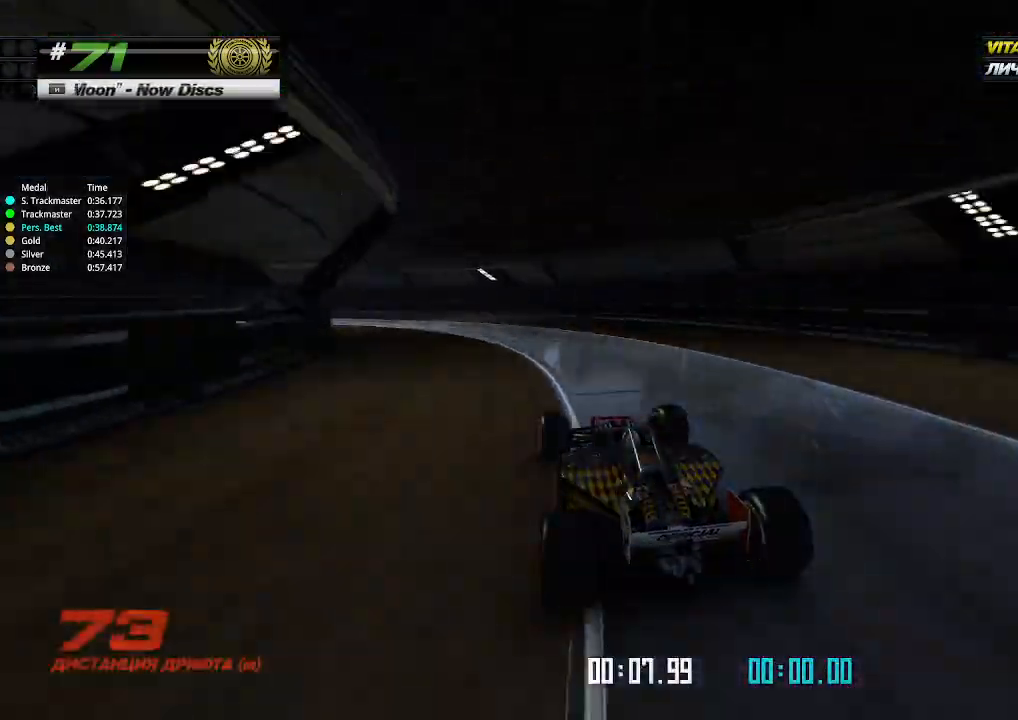
{"keys": ["left", "up"], "events": []}
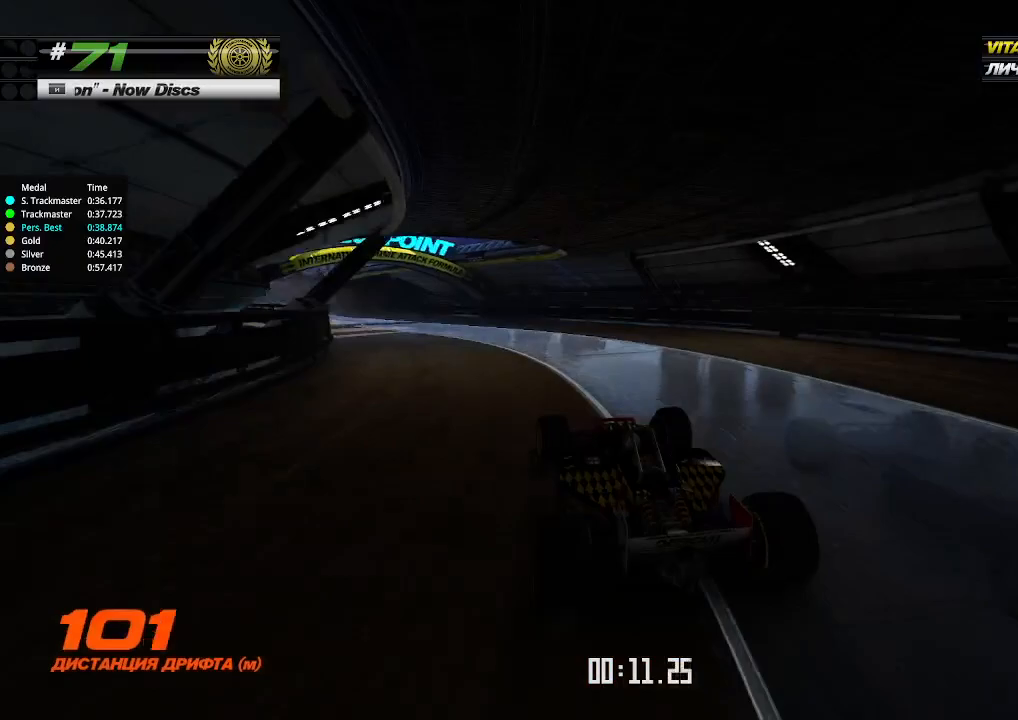
{"keys": ["up"], "events": [[433, "left", "up"]]}
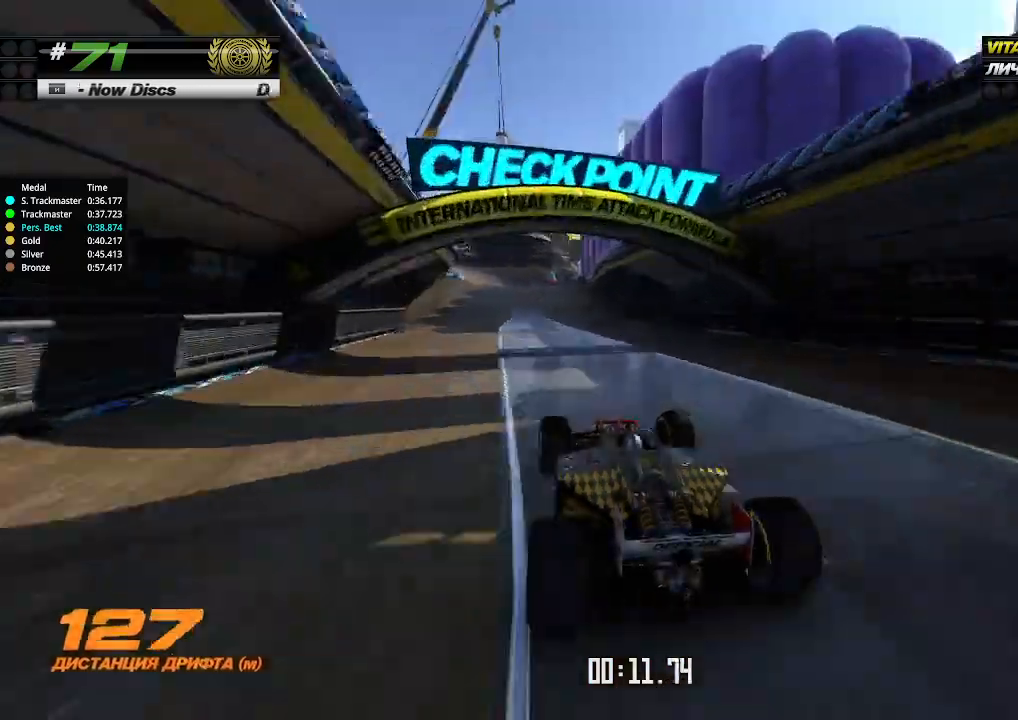
{"keys": ["up"], "events": []}
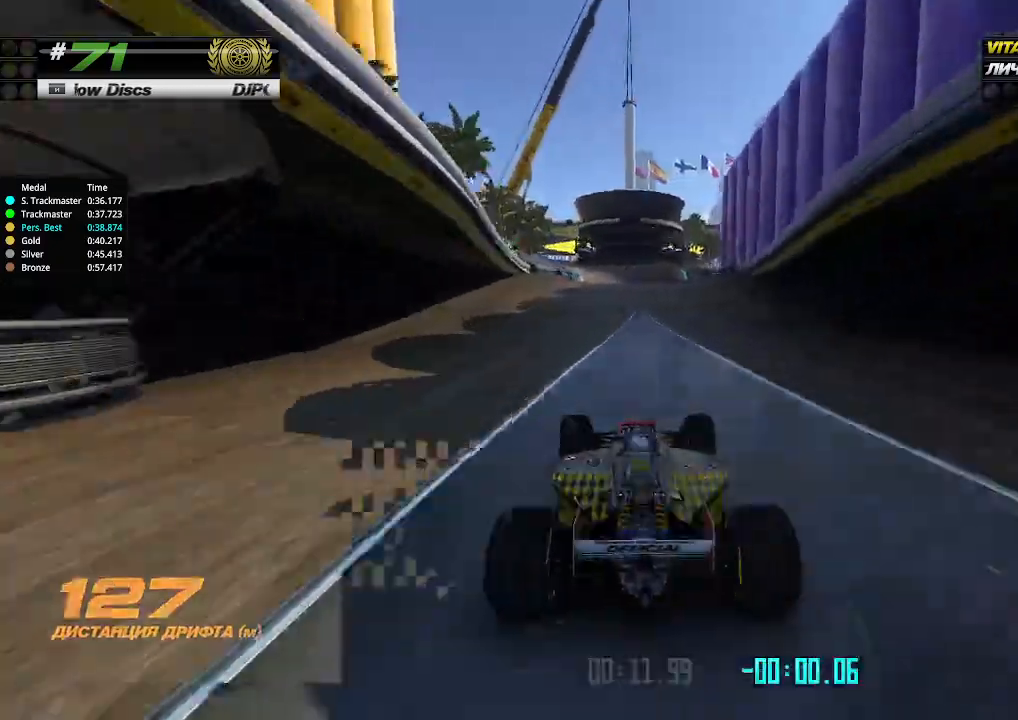
{"keys": ["up"], "events": []}
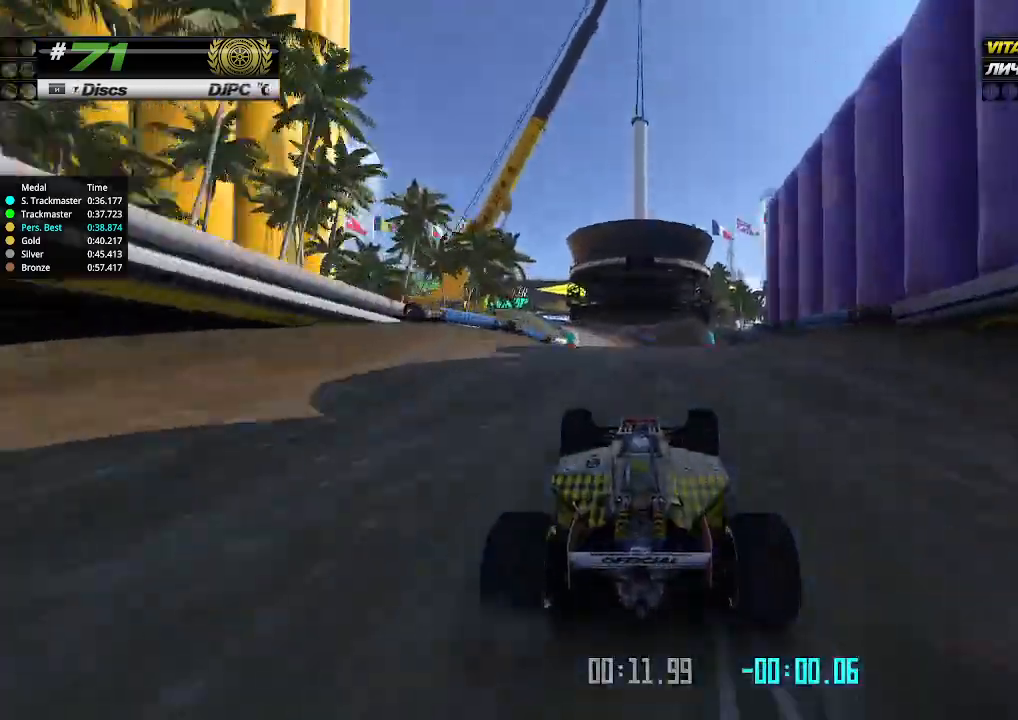
{"keys": ["up"], "events": []}
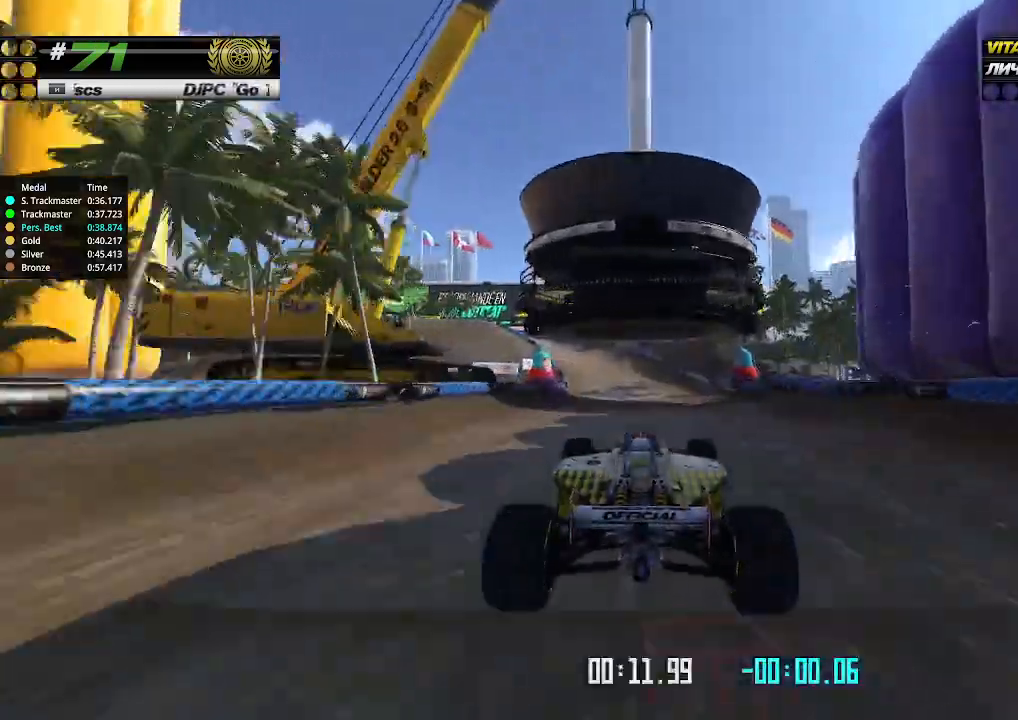
{"keys": ["left"], "events": [[433, "left", "down"], [433, "up", "up"]]}
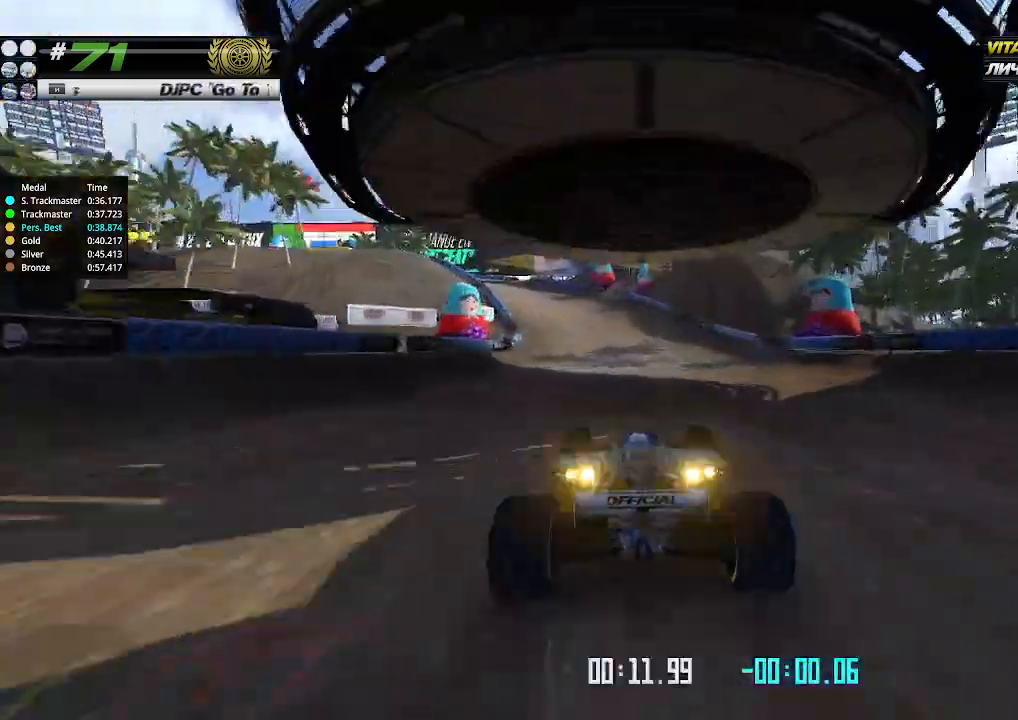
{"keys": ["left", "up"], "events": [[300, "up", "down"]]}
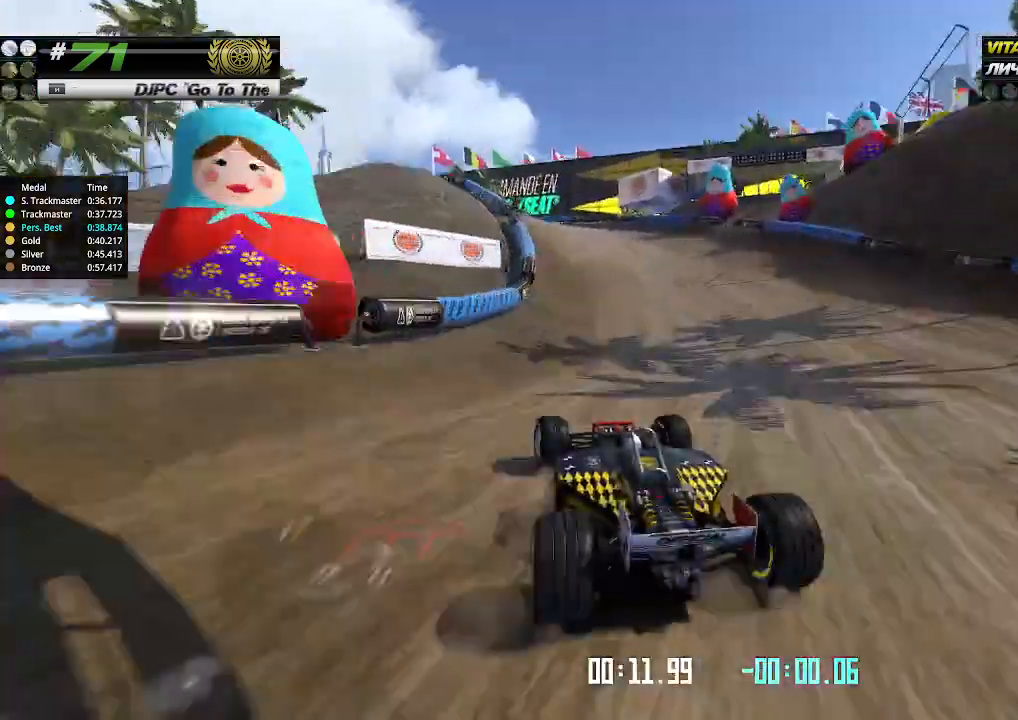
{"keys": ["left", "up"], "events": []}
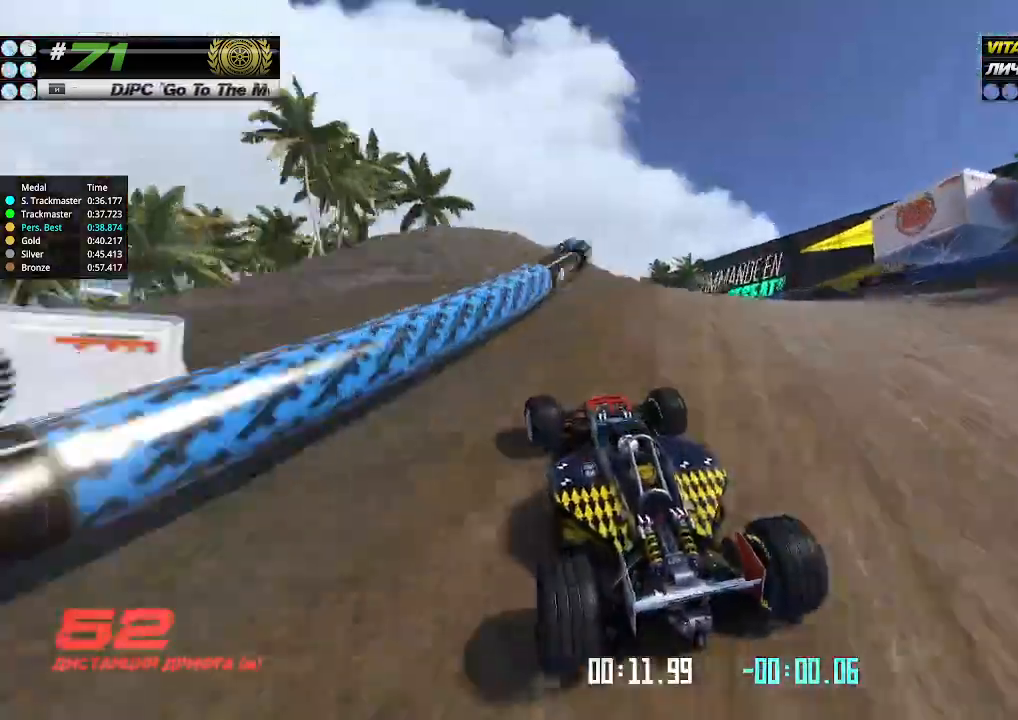
{"keys": ["right", "up"], "events": [[400, "left", "up"], [467, "right", "down"]]}
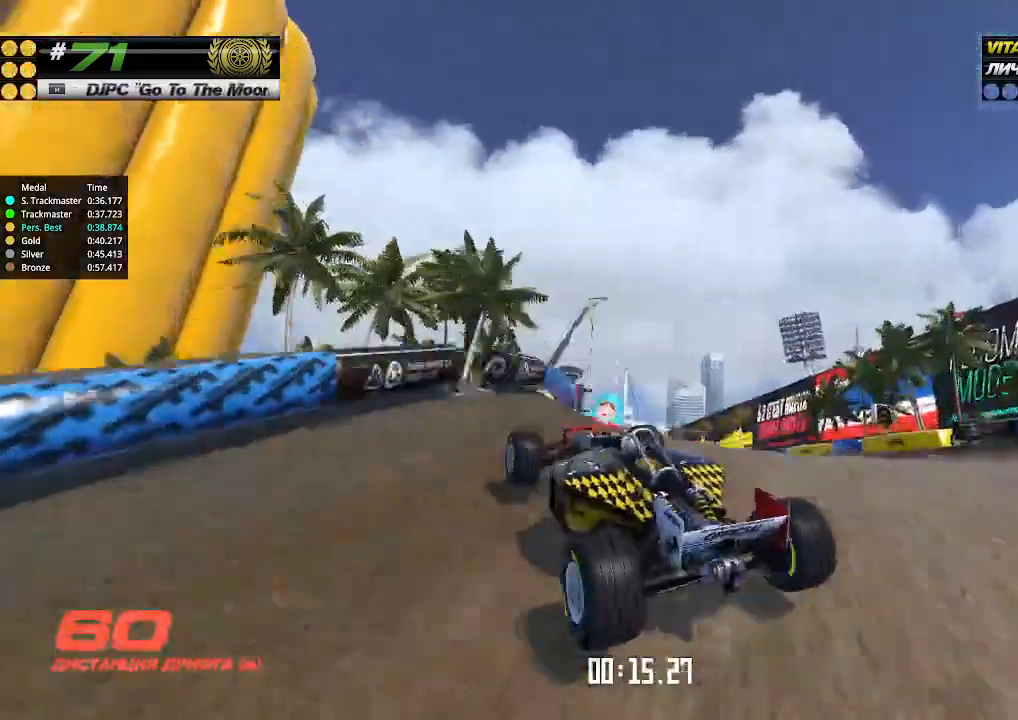
{"keys": ["right", "up"], "events": [[100, "right", "up"], [200, "right", "down"], [367, "right", "up"], [433, "right", "down"]]}
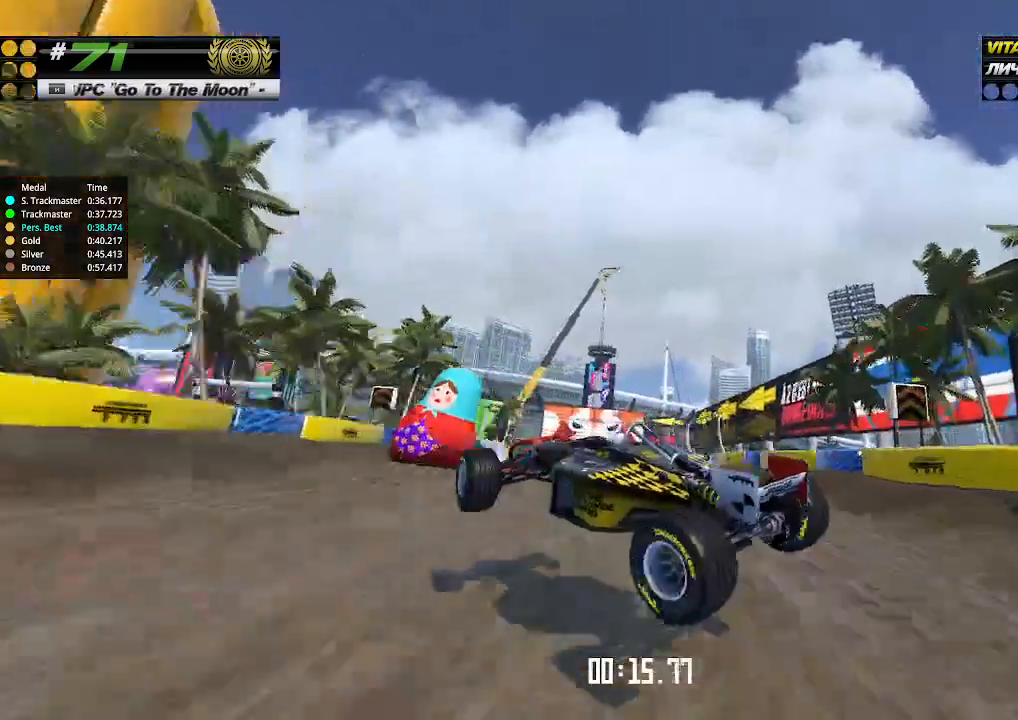
{"keys": [], "events": [[67, "right", "up"], [200, "up", "up"]]}
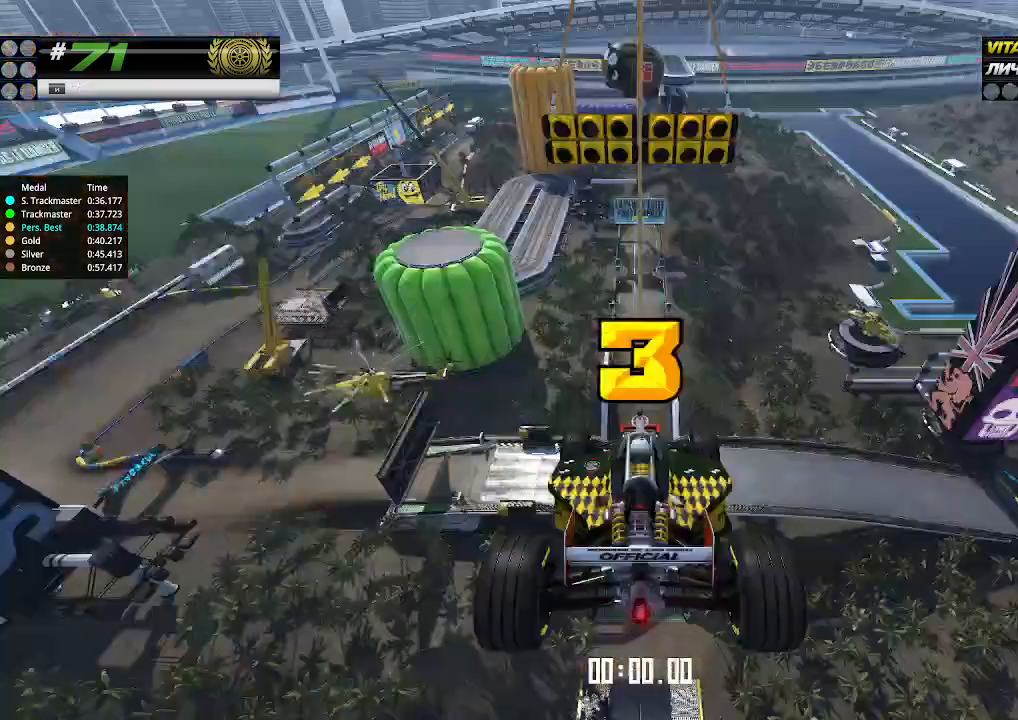
{"keys": [], "events": []}
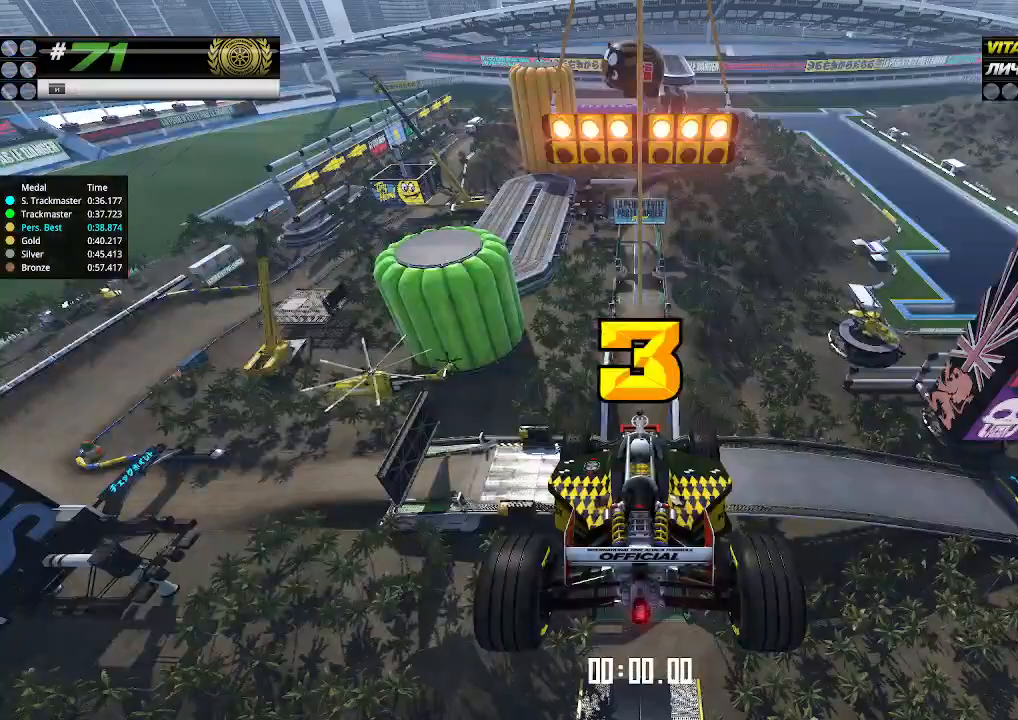
{"keys": [], "events": []}
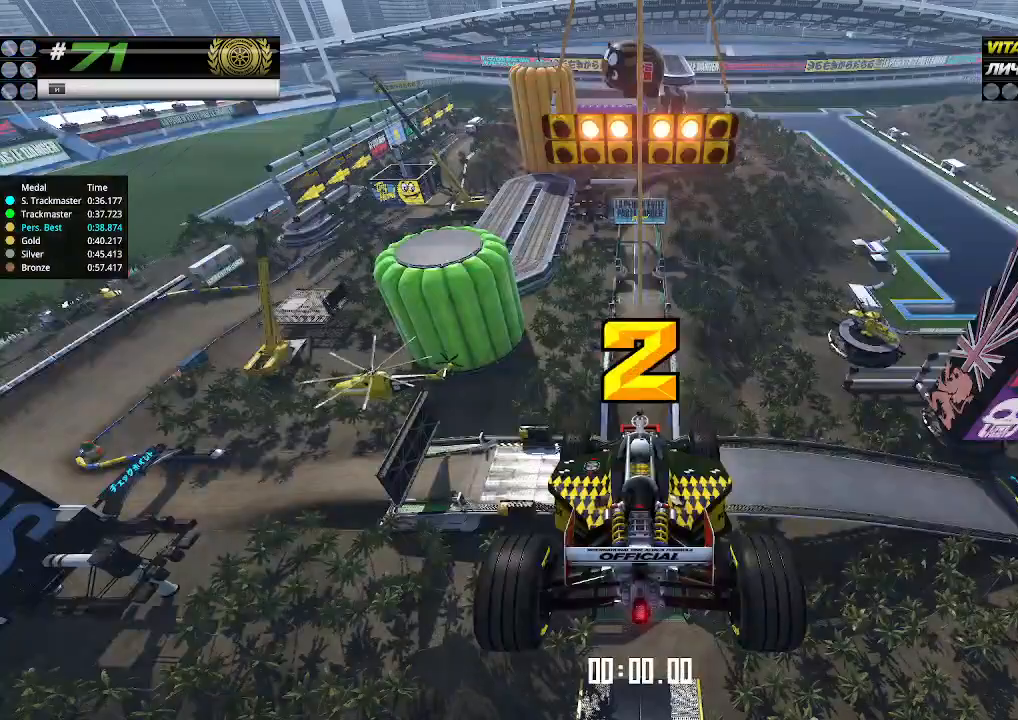
{"keys": [], "events": []}
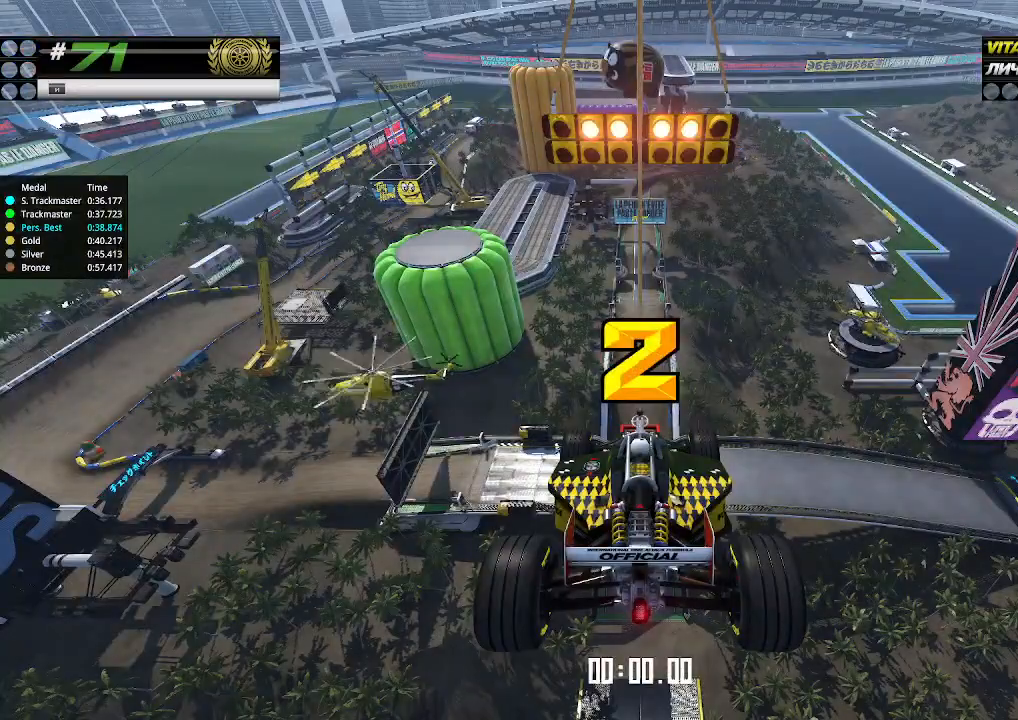
{"keys": [], "events": []}
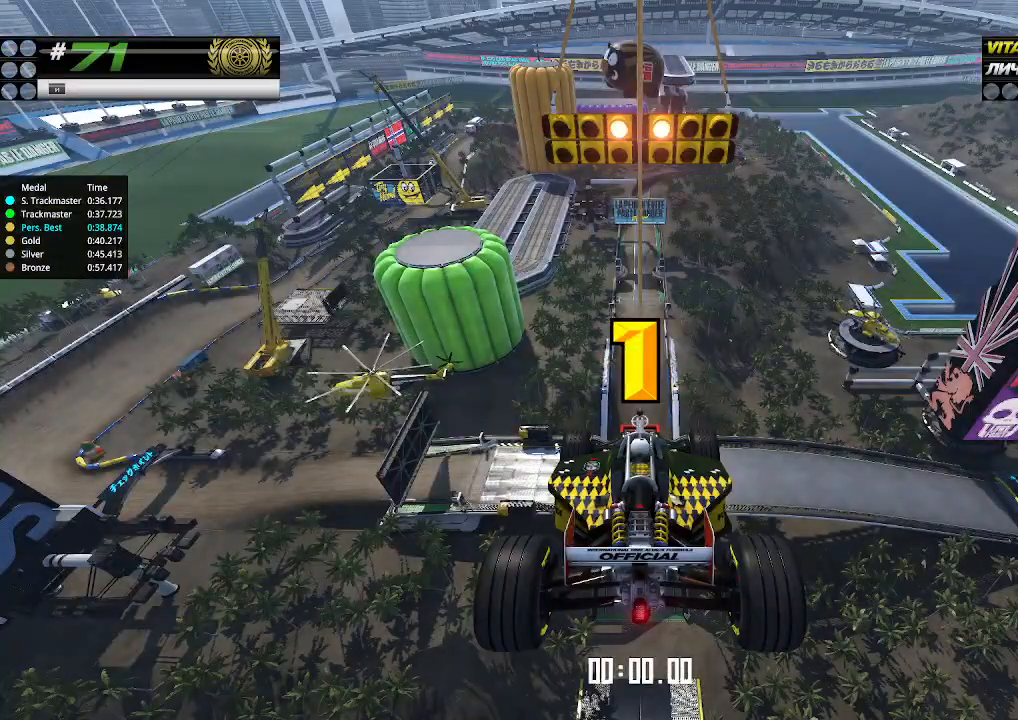
{"keys": ["up"], "events": [[267, "up", "down"]]}
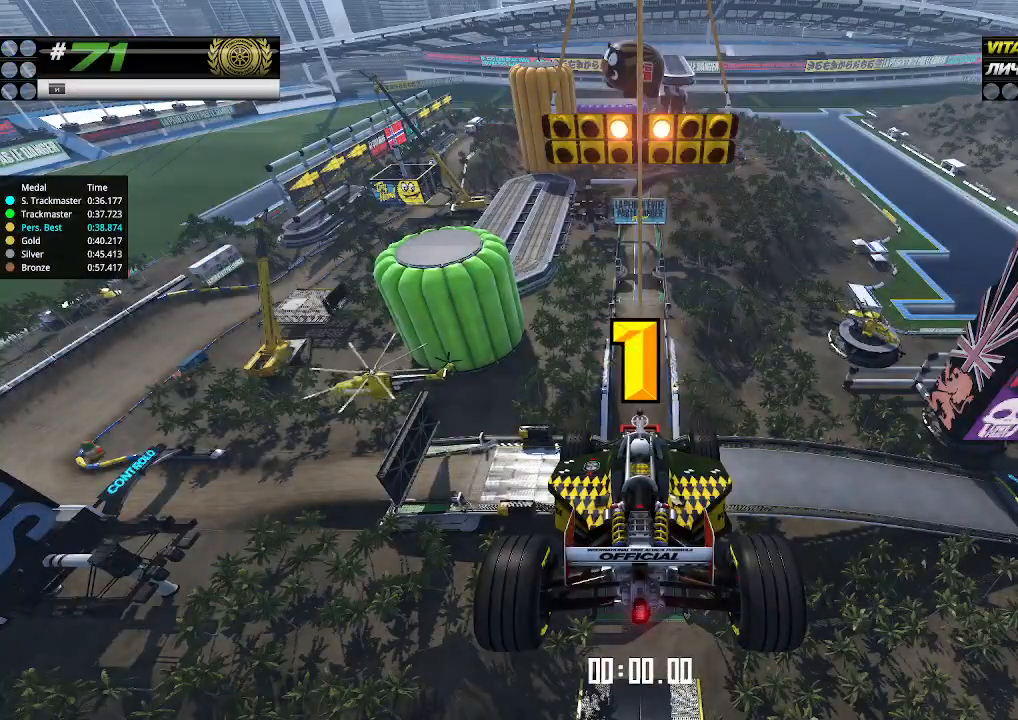
{"keys": ["up"], "events": [[133, "up", "up"], [167, "up", "down"]]}
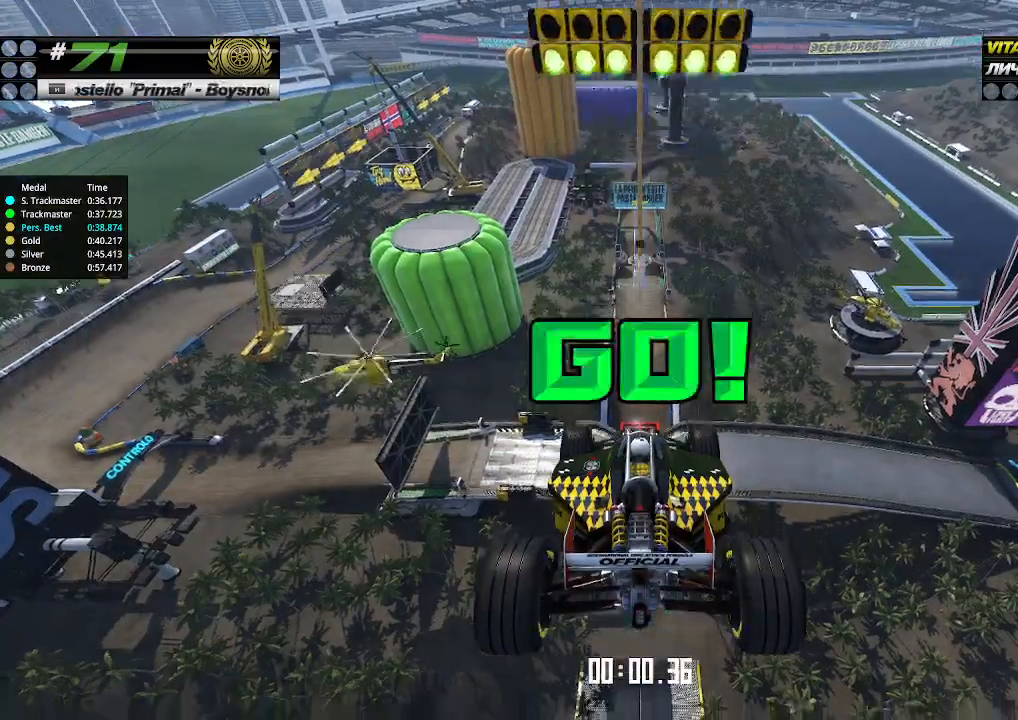
{"keys": ["up"], "events": []}